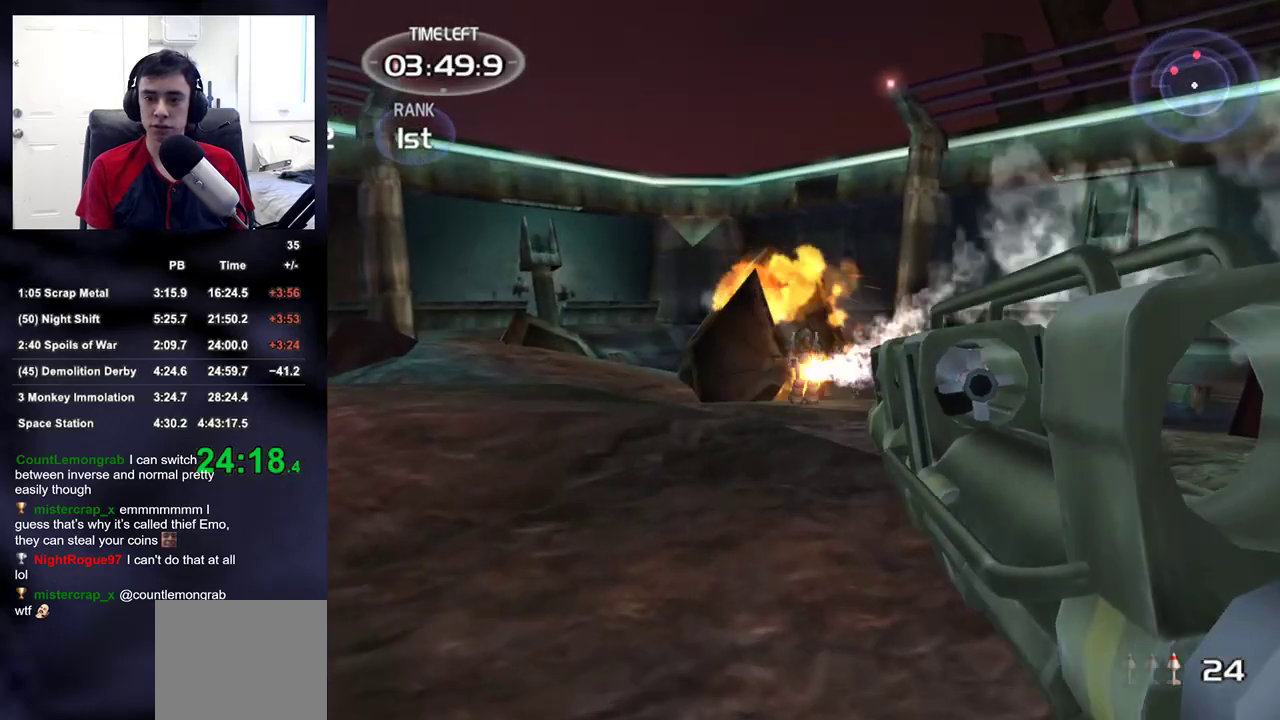
Gameplay with a controller (PlayStation layout); each line is a JSON object with the inputs held at the frame after it (dt_ms = milliseconds from this image to that frame). "events" lists button and stick changes between this image and that frame as [ms after this image, input, new state], when the widget could be followed in between. Not read: L1.
{"dt_ms": 1000, "buttons": [], "left_stick": "up", "right_stick": "center"}
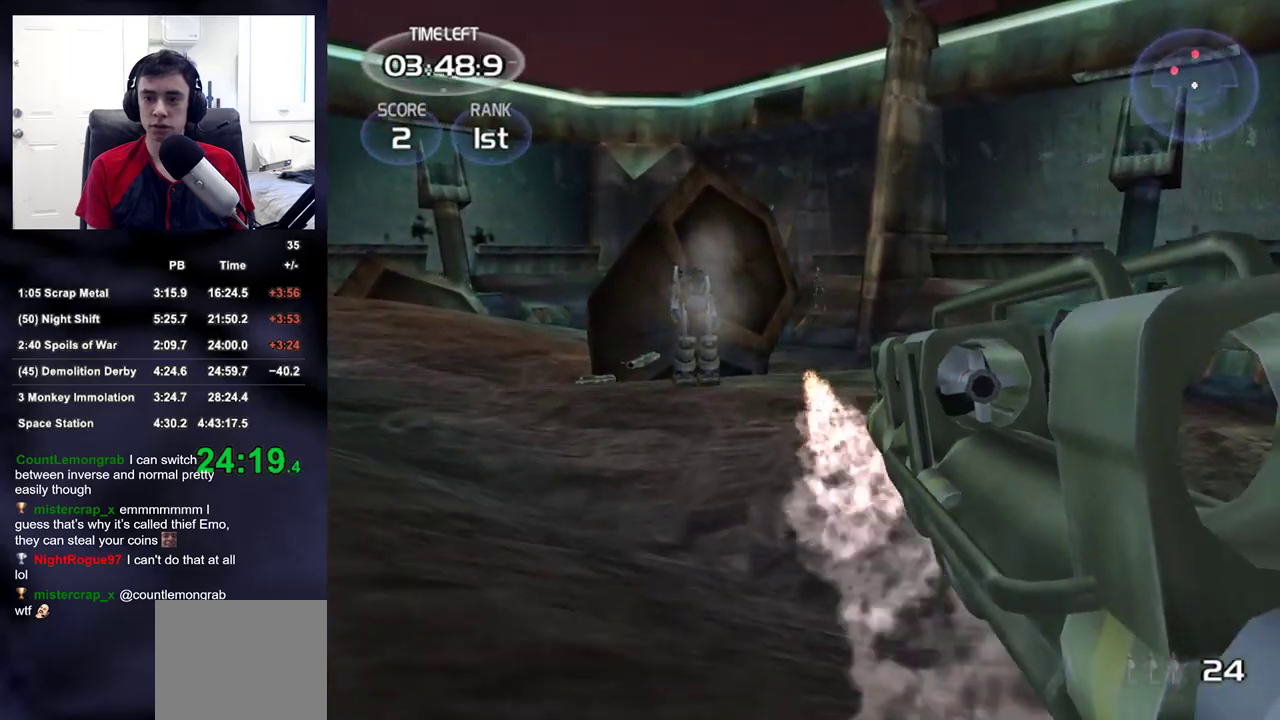
{"dt_ms": 500, "buttons": [], "left_stick": "up", "right_stick": "up", "events": [[50, "right_stick", "up"], [100, "right_stick", "center"], [300, "R2", "down"], [400, "R2", "up"], [467, "right_stick", "up"]]}
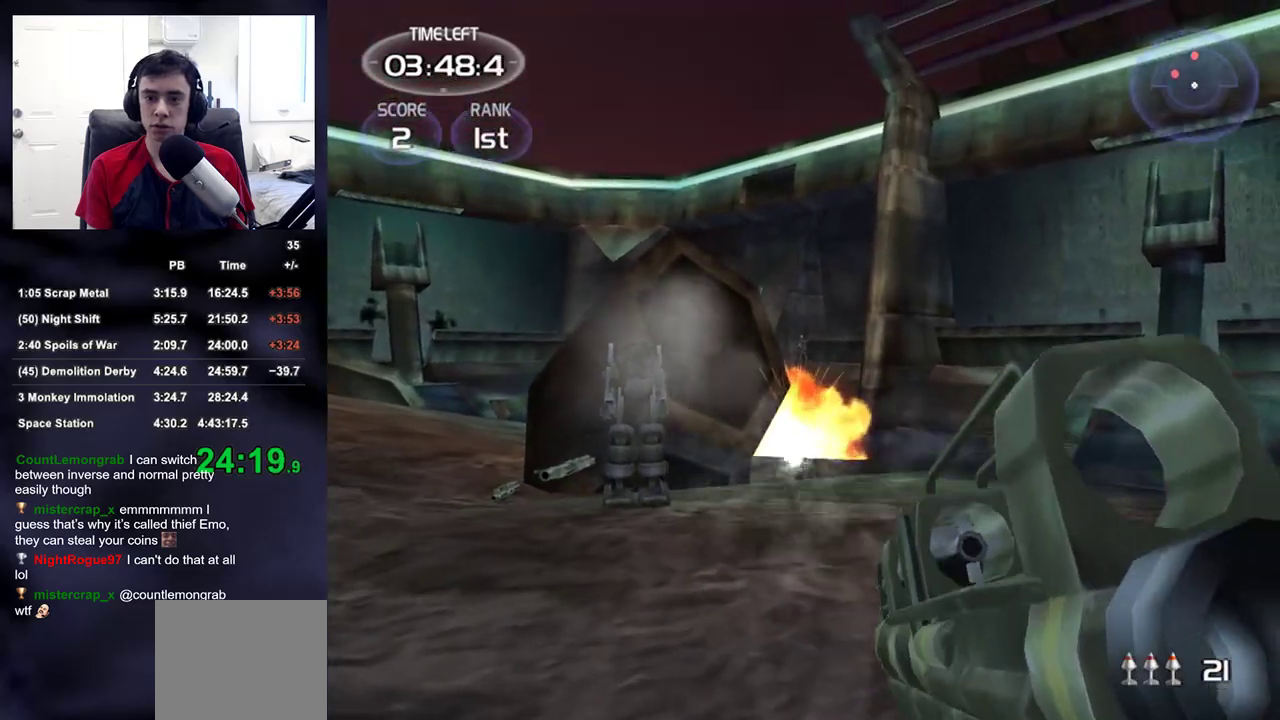
{"dt_ms": 500, "buttons": [], "left_stick": "up-left", "right_stick": "left"}
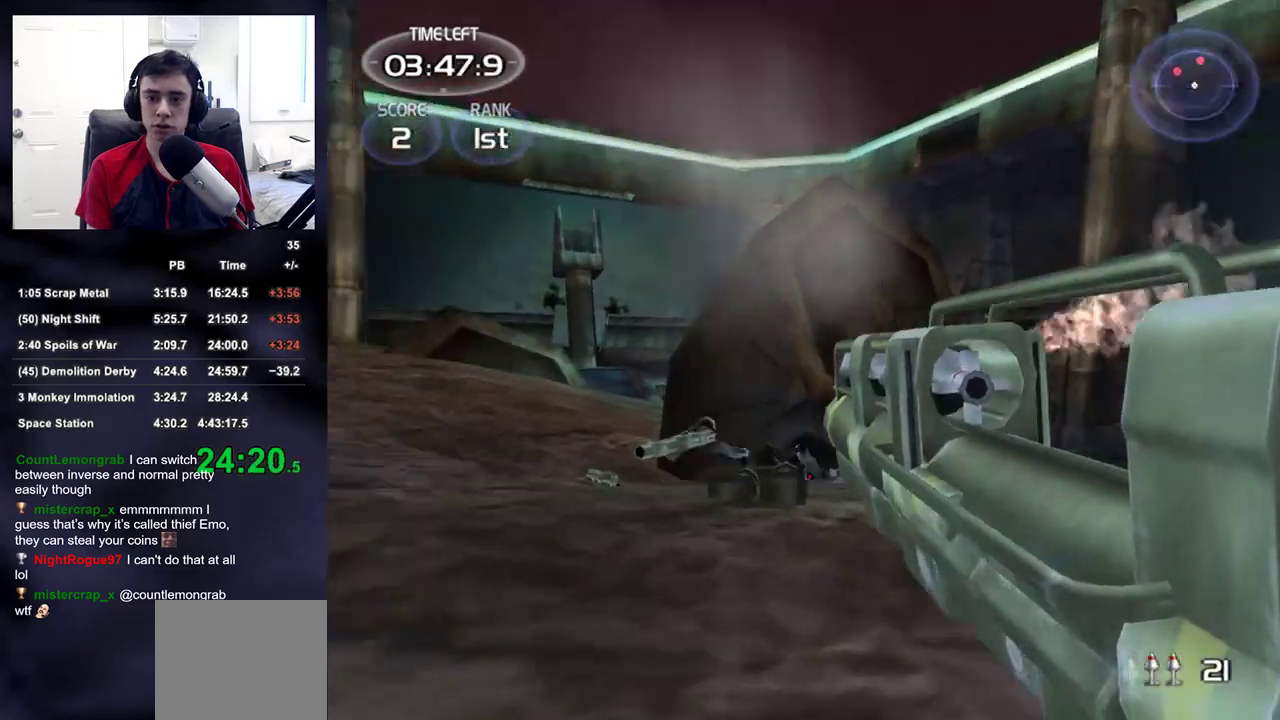
{"dt_ms": 500, "buttons": ["TRIANGLE"], "left_stick": "up-left", "right_stick": "center", "events": [[417, "TRIANGLE", "down"], [500, "right_stick", "center"]]}
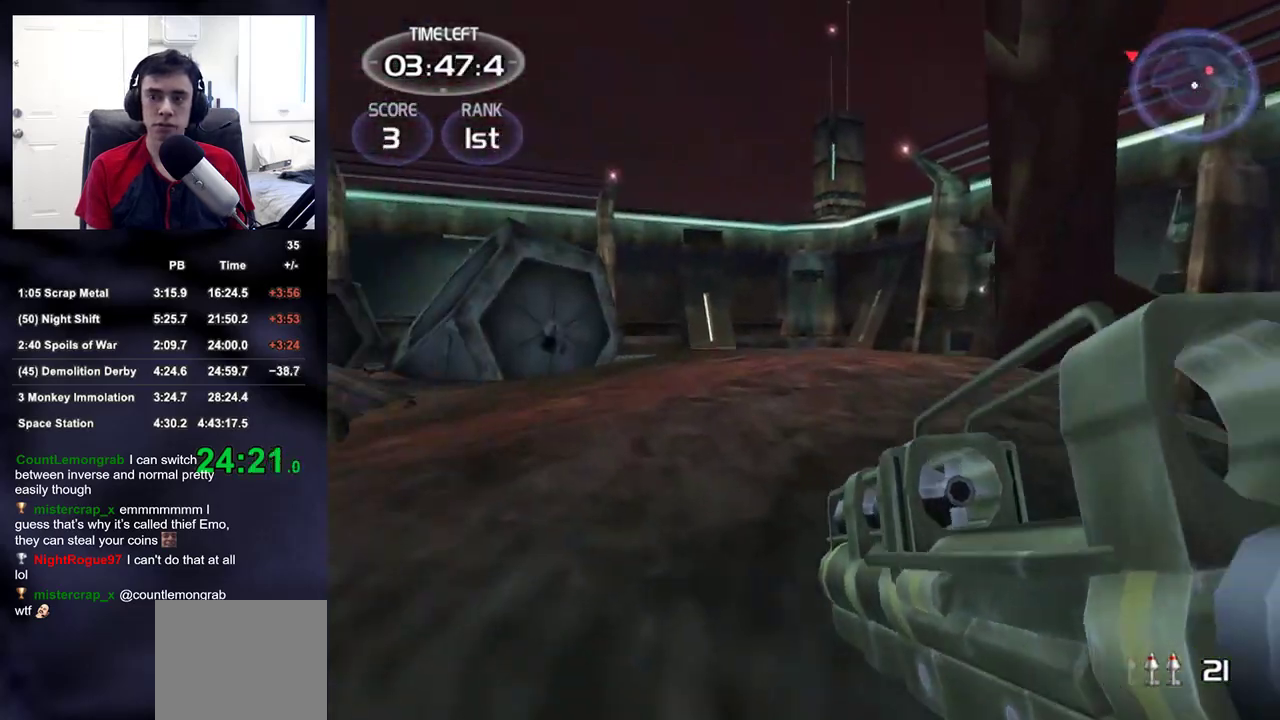
{"dt_ms": 500, "buttons": [], "left_stick": "up", "right_stick": "center", "events": [[33, "TRIANGLE", "up"], [150, "right_stick", "down-right"], [400, "right_stick", "center"], [417, "left_stick", "up"]]}
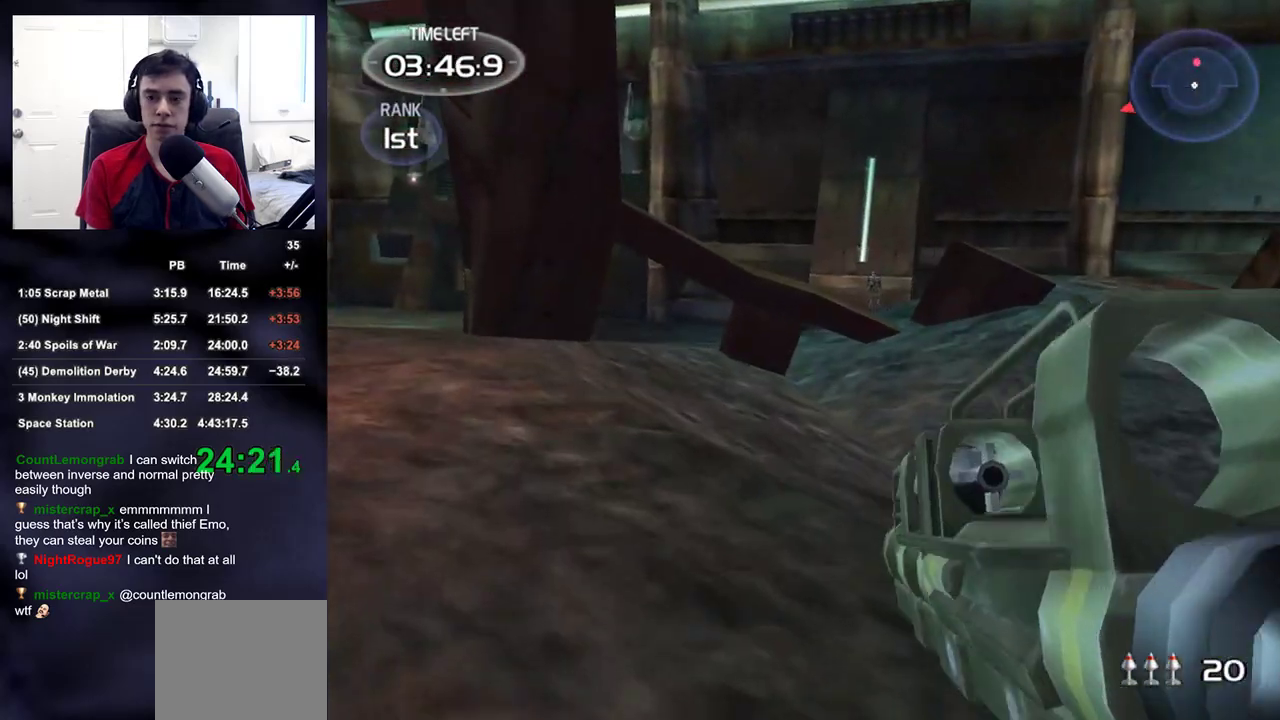
{"dt_ms": 500, "buttons": ["L2"], "left_stick": "up", "right_stick": "up", "events": [[200, "right_stick", "right"], [250, "right_stick", "center"], [300, "L2", "down"], [467, "right_stick", "up"]]}
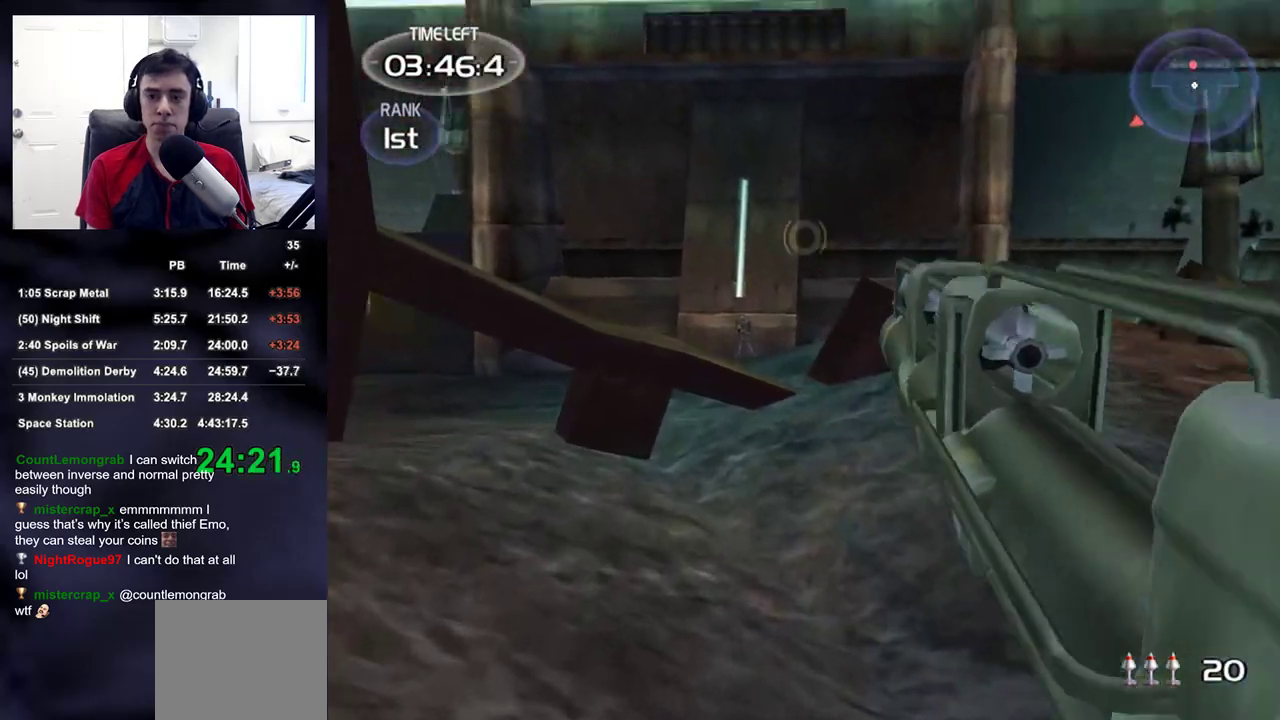
{"dt_ms": 500, "buttons": [], "left_stick": "up", "right_stick": "center", "events": [[33, "right_stick", "center"], [350, "R2", "down"], [467, "R2", "up"], [483, "L2", "up"]]}
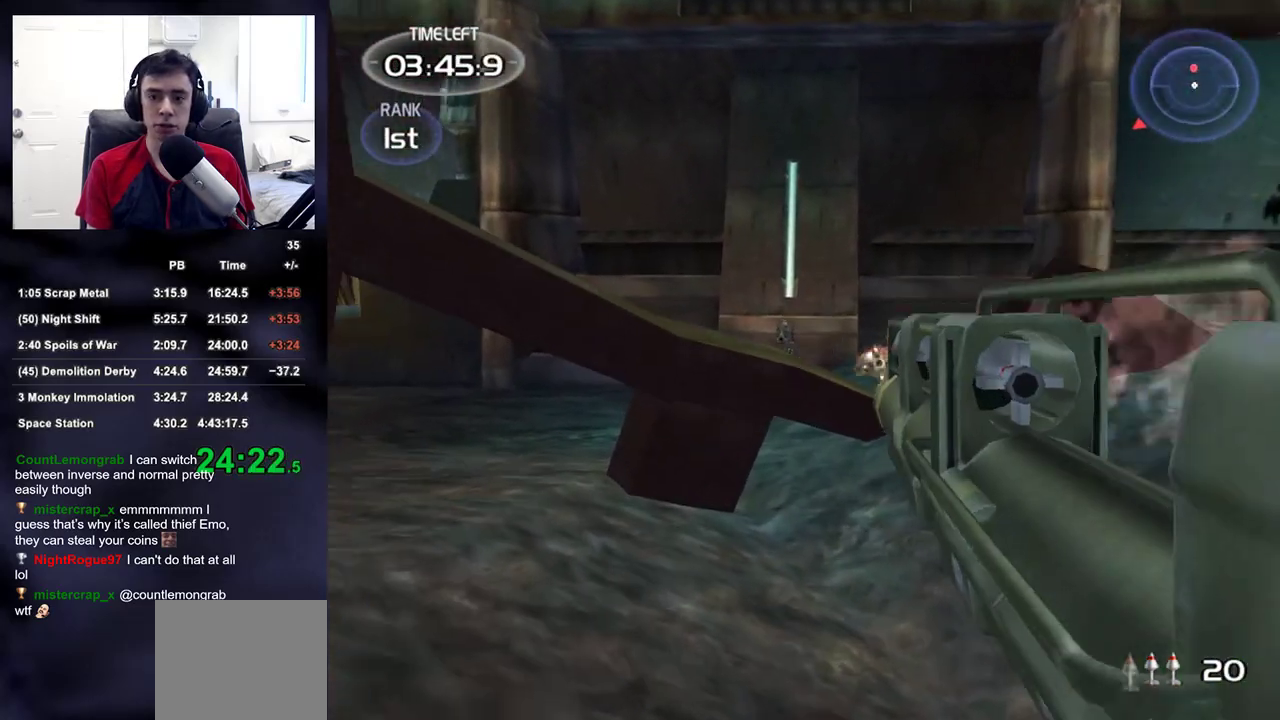
{"dt_ms": 500, "buttons": [], "left_stick": "left", "right_stick": "left", "events": [[83, "left_stick", "up-left"], [300, "left_stick", "down-left"], [317, "right_stick", "left"], [450, "left_stick", "left"]]}
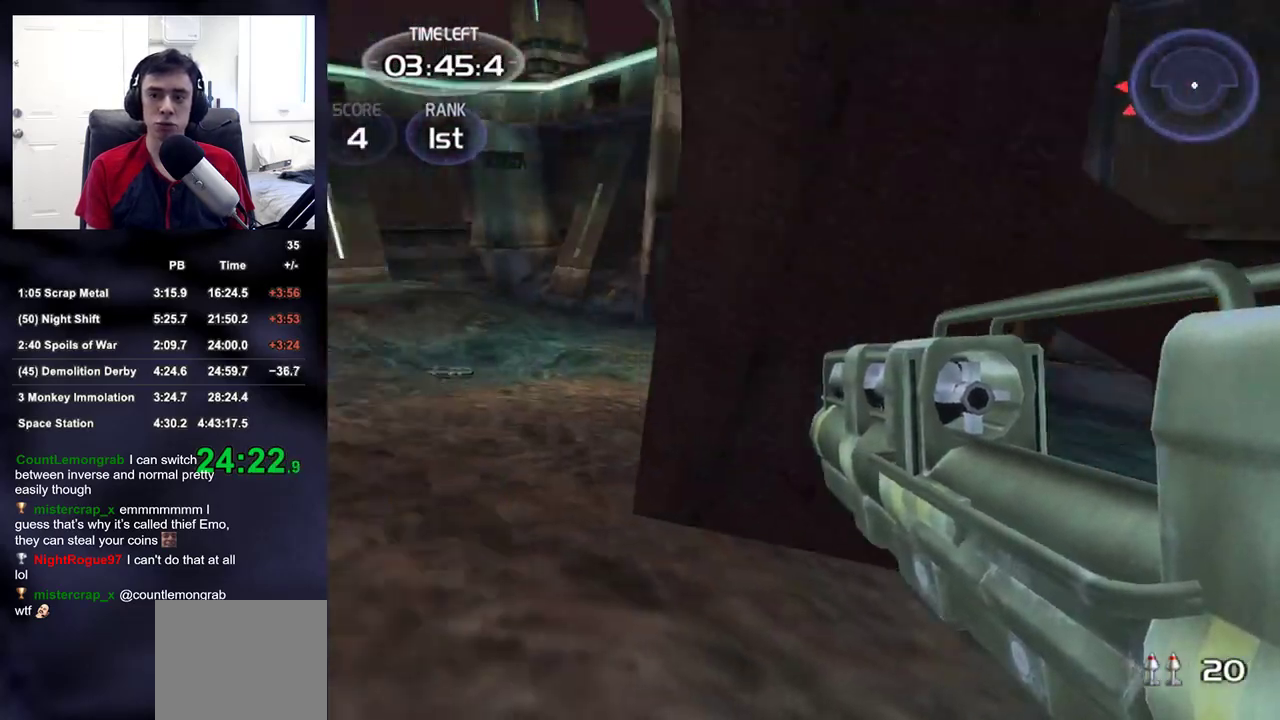
{"dt_ms": 500, "buttons": [], "left_stick": "up-left", "right_stick": "center", "events": [[33, "left_stick", "up-left"], [117, "TRIANGLE", "down"], [233, "TRIANGLE", "up"], [500, "right_stick", "center"]]}
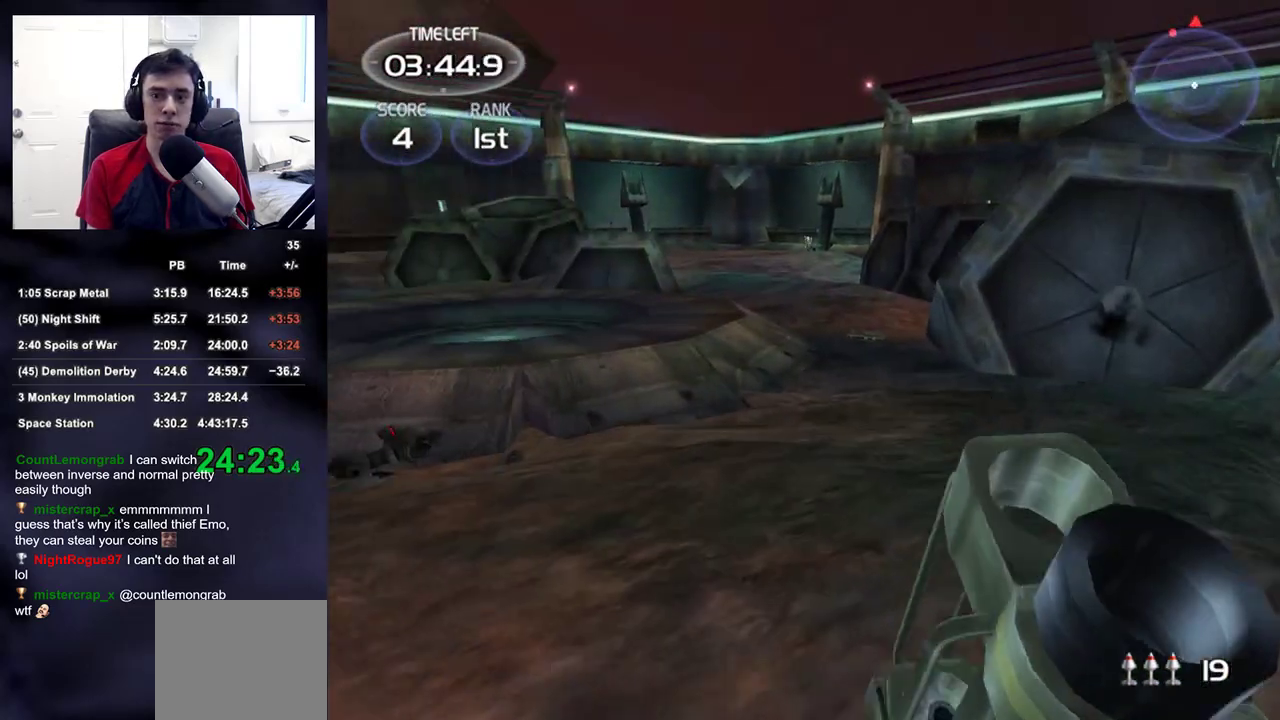
{"dt_ms": 500, "buttons": [], "left_stick": "up", "right_stick": "right", "events": [[50, "left_stick", "up"], [200, "right_stick", "up-left"], [317, "right_stick", "center"], [450, "right_stick", "right"]]}